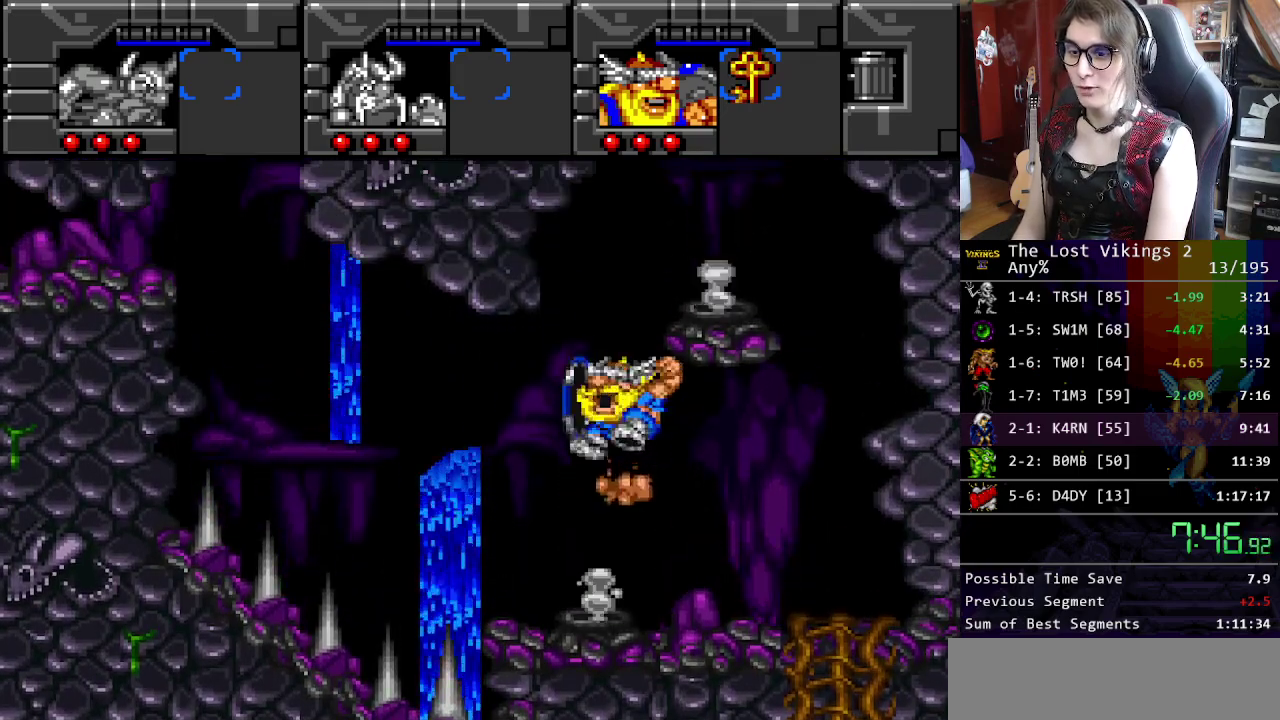
Gameplay with a controller (Nintendo layout); each line is a JSON object with the inputs held at the frame after it. "events" lists button and stick changes between this image and that frame as [ms after this image, input, new state], when the widget could be followed in between. Not read: L3 R3.
{"buttons": [], "events": [[17, "B", "up"], [17, "DPAD_LEFT", "down"], [100, "DPAD_LEFT", "up"]]}
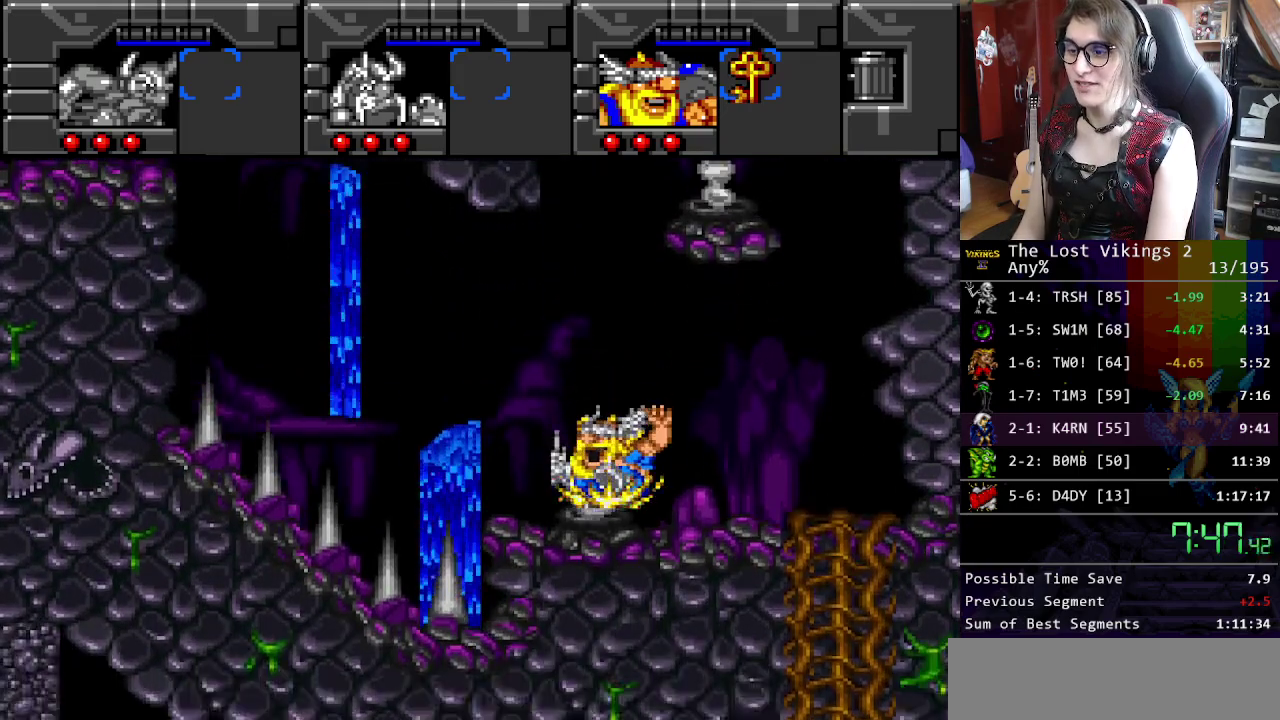
{"buttons": ["B", "DPAD_RIGHT"], "events": [[50, "DPAD_LEFT", "down"], [84, "DPAD_UP", "down"], [151, "DPAD_UP", "up"], [167, "DPAD_LEFT", "up"], [251, "Y", "down"], [418, "Y", "up"], [485, "B", "down"], [485, "DPAD_RIGHT", "down"]]}
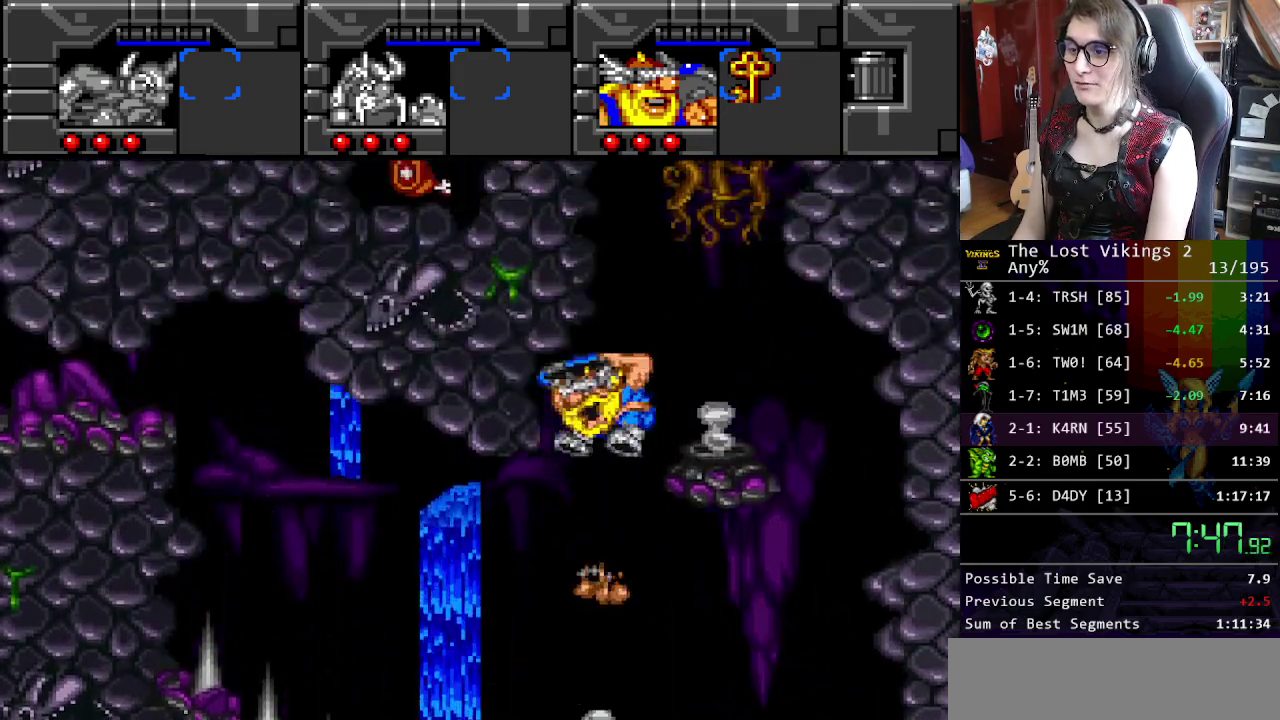
{"buttons": [], "events": [[100, "B", "up"], [250, "DPAD_RIGHT", "up"]]}
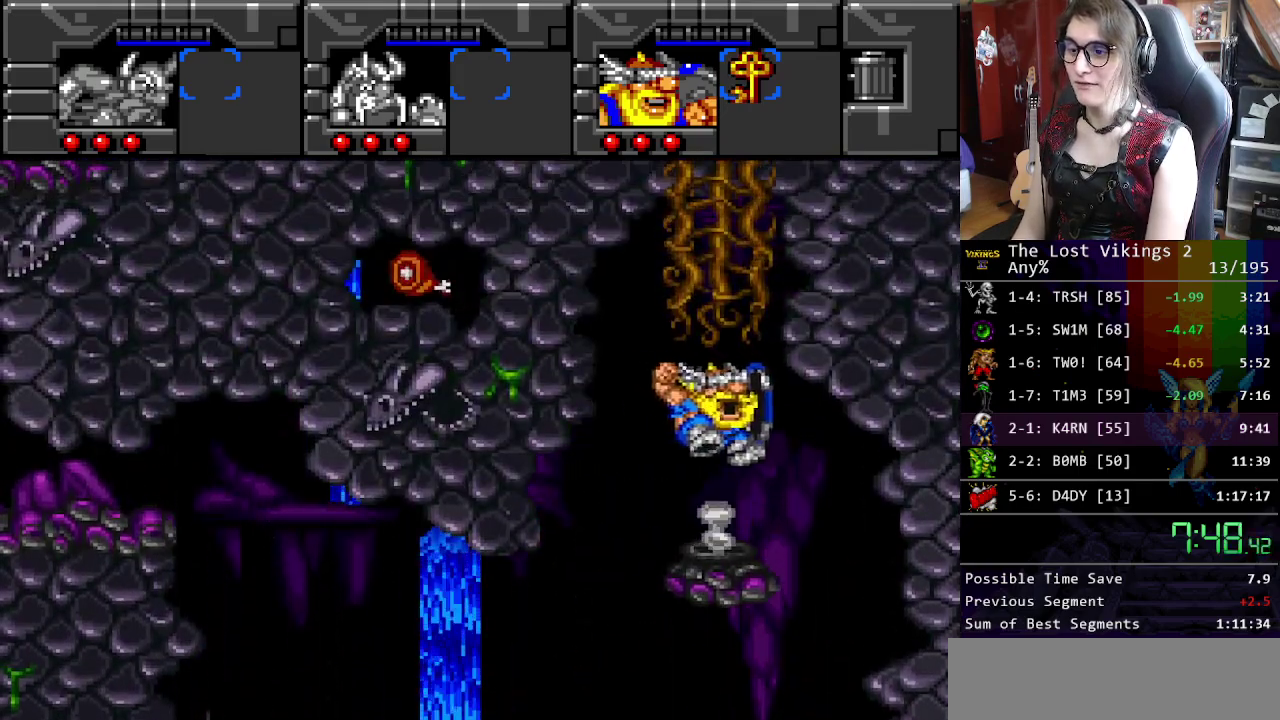
{"buttons": ["Y"], "events": [[50, "DPAD_LEFT", "down"], [133, "DPAD_LEFT", "up"], [351, "Y", "down"]]}
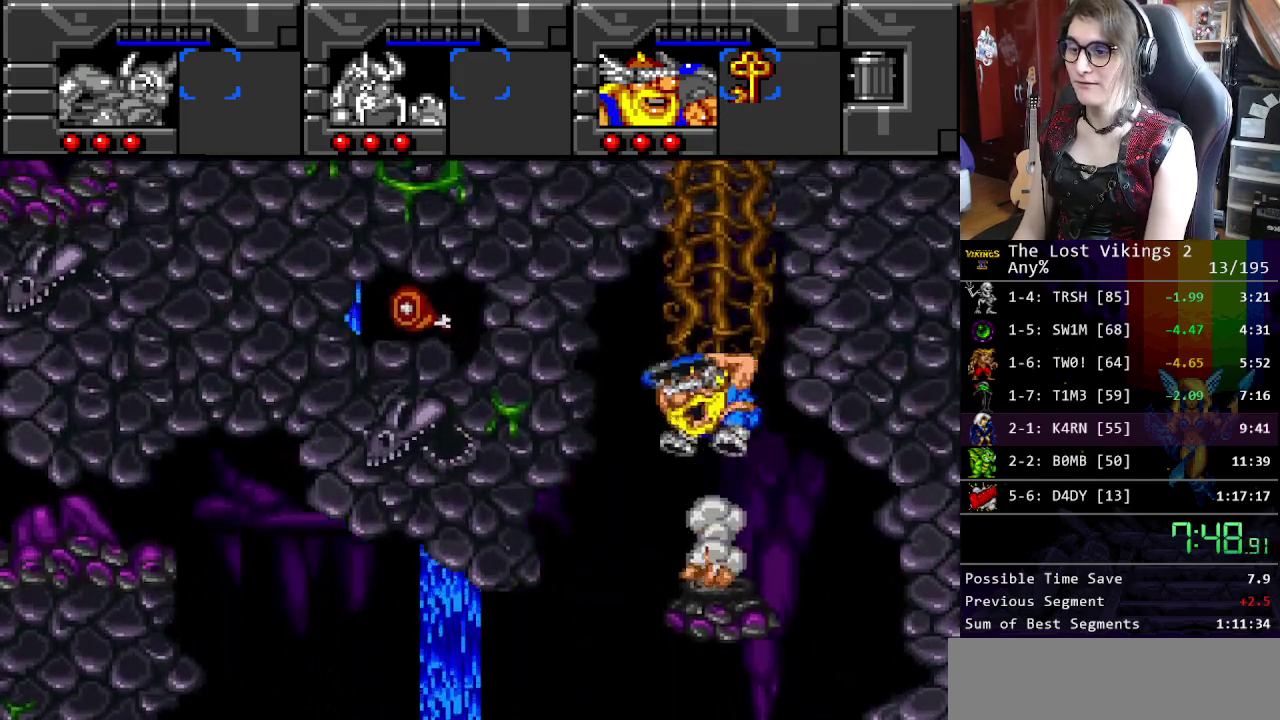
{"buttons": ["DPAD_UP"], "events": [[201, "DPAD_RIGHT", "down"], [201, "DPAD_UP", "down"], [201, "Y", "up"], [318, "B", "down"], [318, "DPAD_RIGHT", "up"], [418, "B", "up"]]}
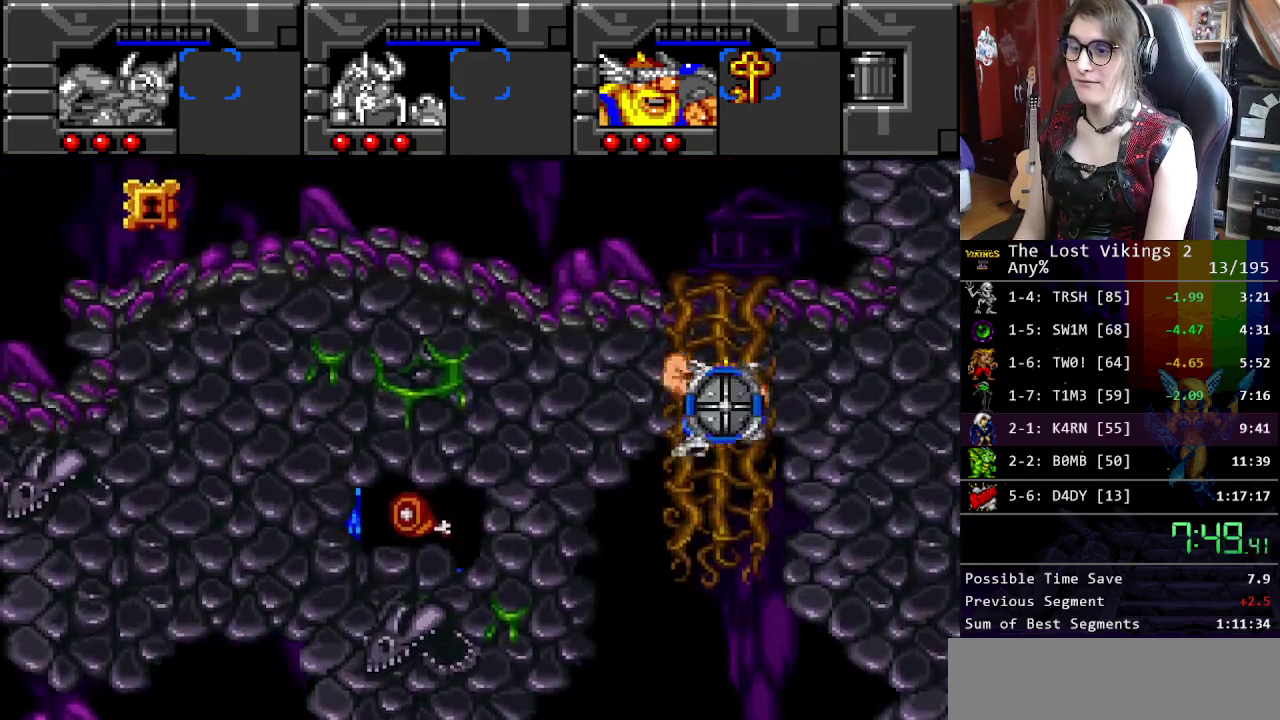
{"buttons": ["DPAD_UP"], "events": []}
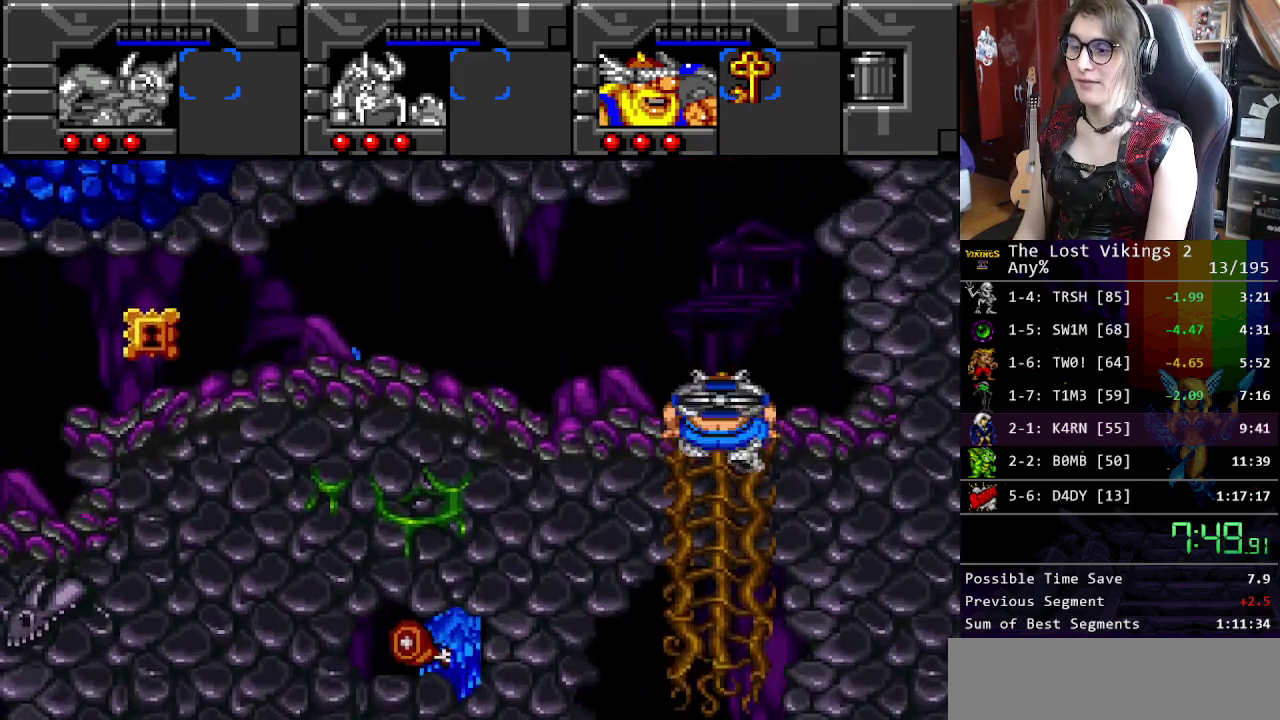
{"buttons": ["DPAD_LEFT"], "events": [[150, "DPAD_LEFT", "down"], [250, "DPAD_UP", "up"]]}
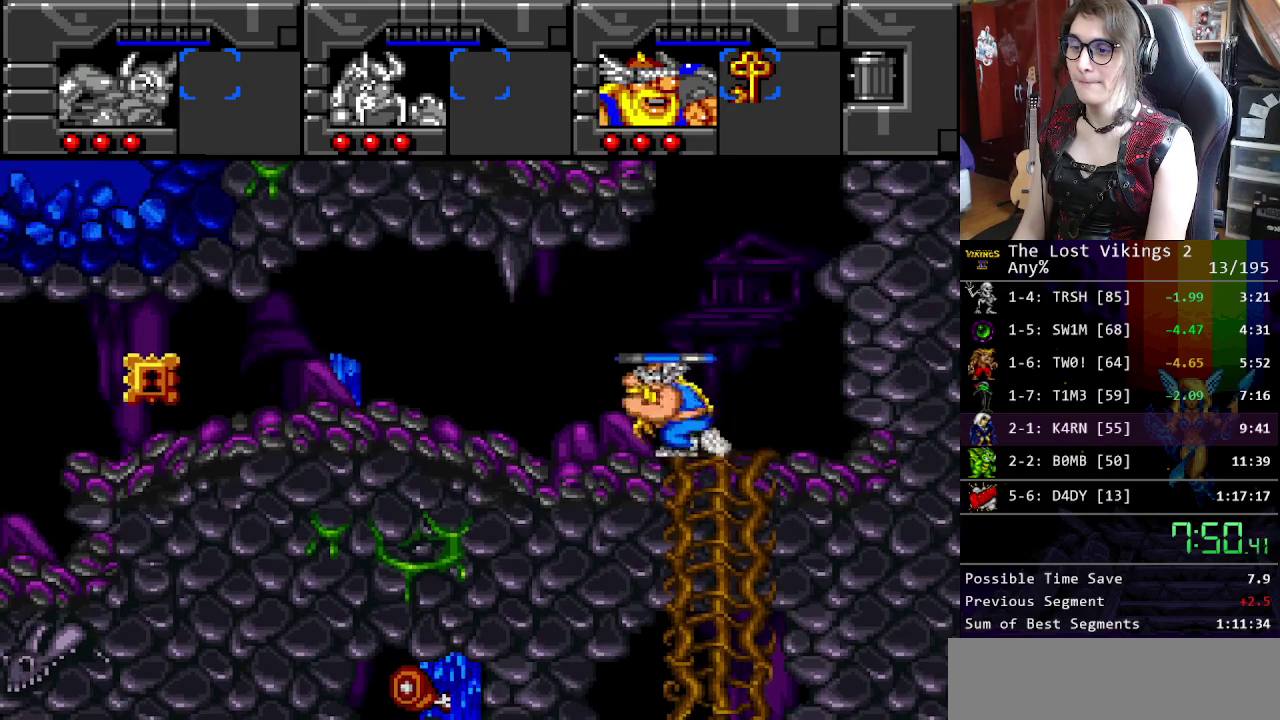
{"buttons": ["DPAD_LEFT"], "events": [[117, "B", "down"], [217, "B", "up"]]}
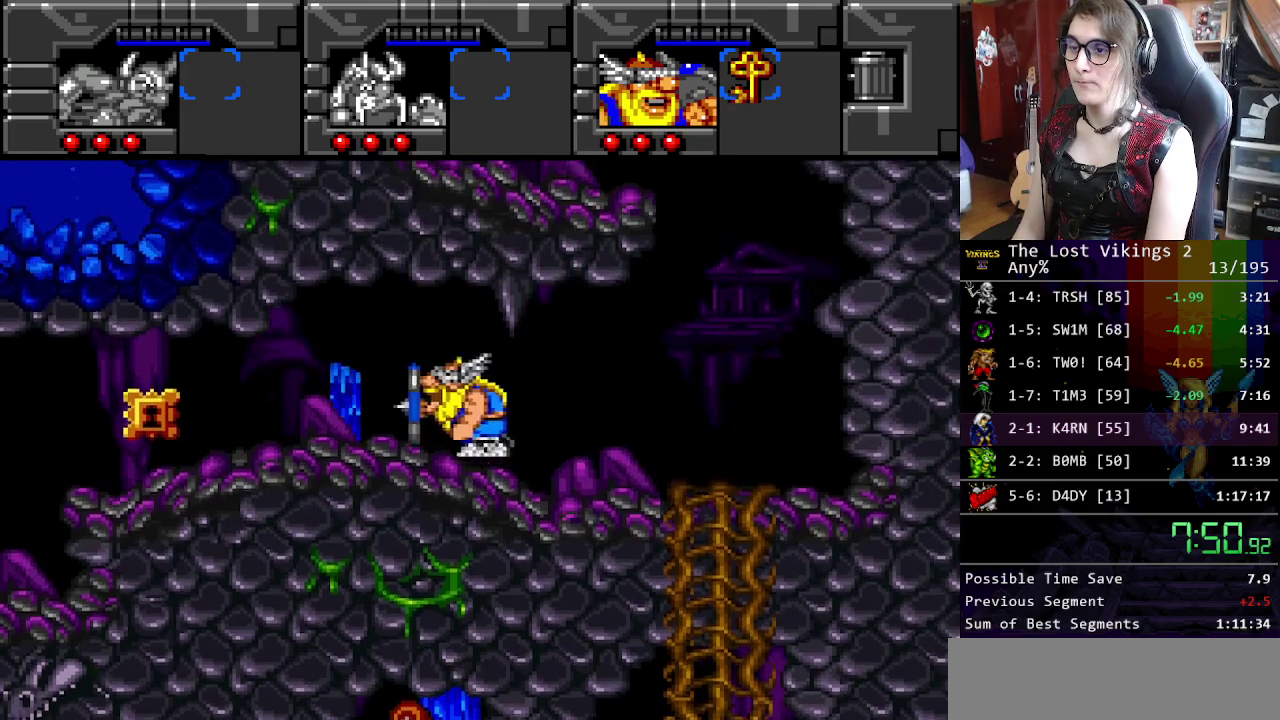
{"buttons": ["DPAD_LEFT"], "events": []}
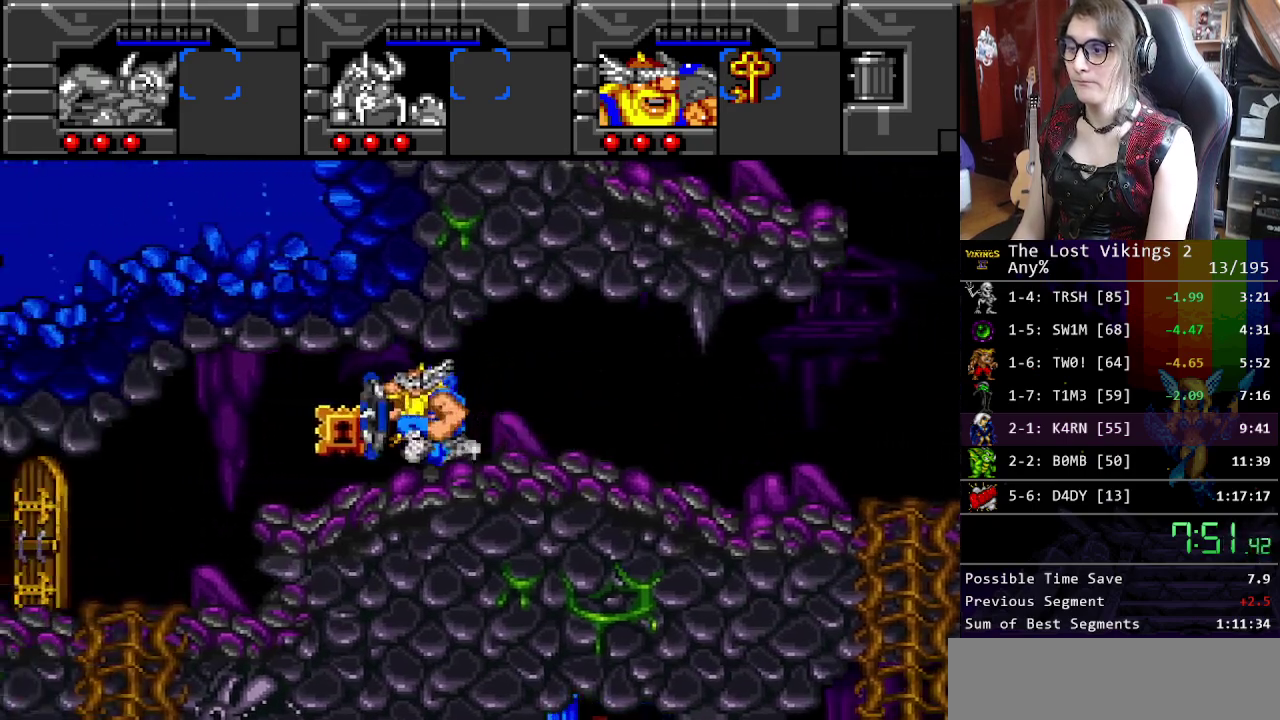
{"buttons": ["DPAD_LEFT"], "events": [[184, "X", "down"], [318, "X", "up"]]}
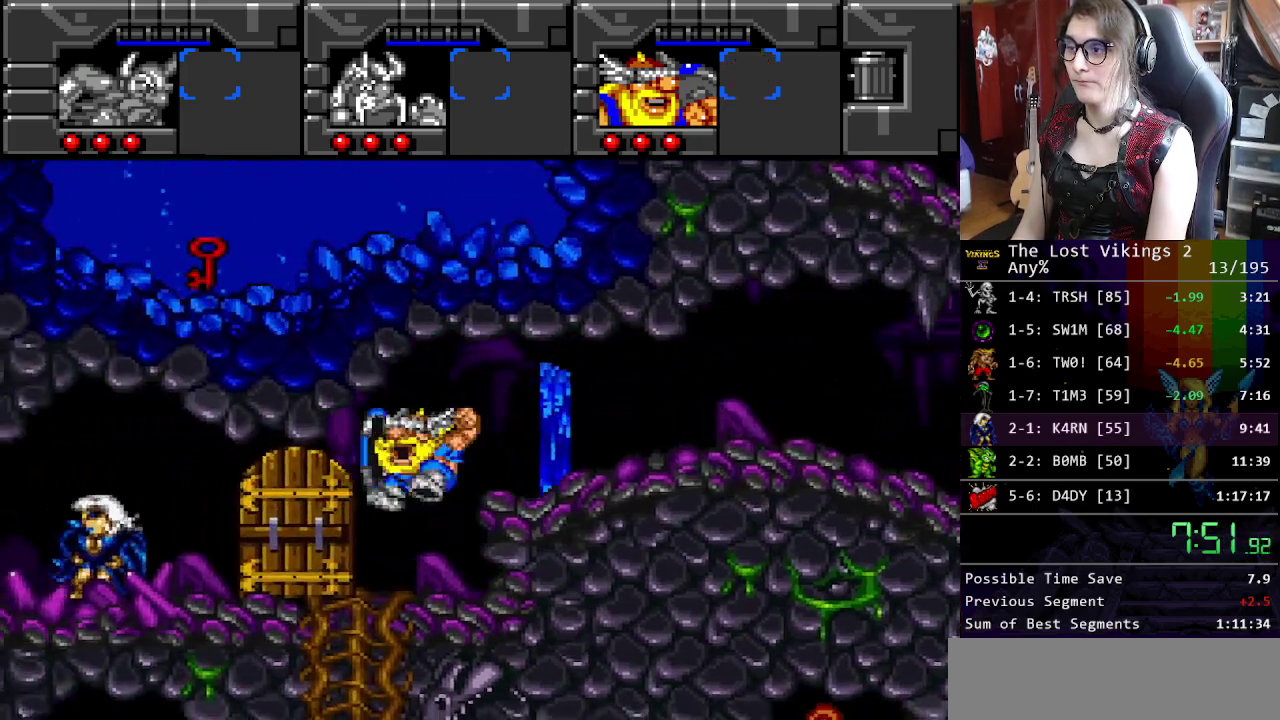
{"buttons": ["DPAD_RIGHT"], "events": [[134, "DPAD_LEFT", "up"], [134, "DPAD_RIGHT", "down"], [134, "DPAD_UP", "down"], [134, "L1", "down"], [217, "DPAD_RIGHT", "up"], [217, "DPAD_UP", "up"], [234, "L1", "up"], [334, "DPAD_RIGHT", "down"]]}
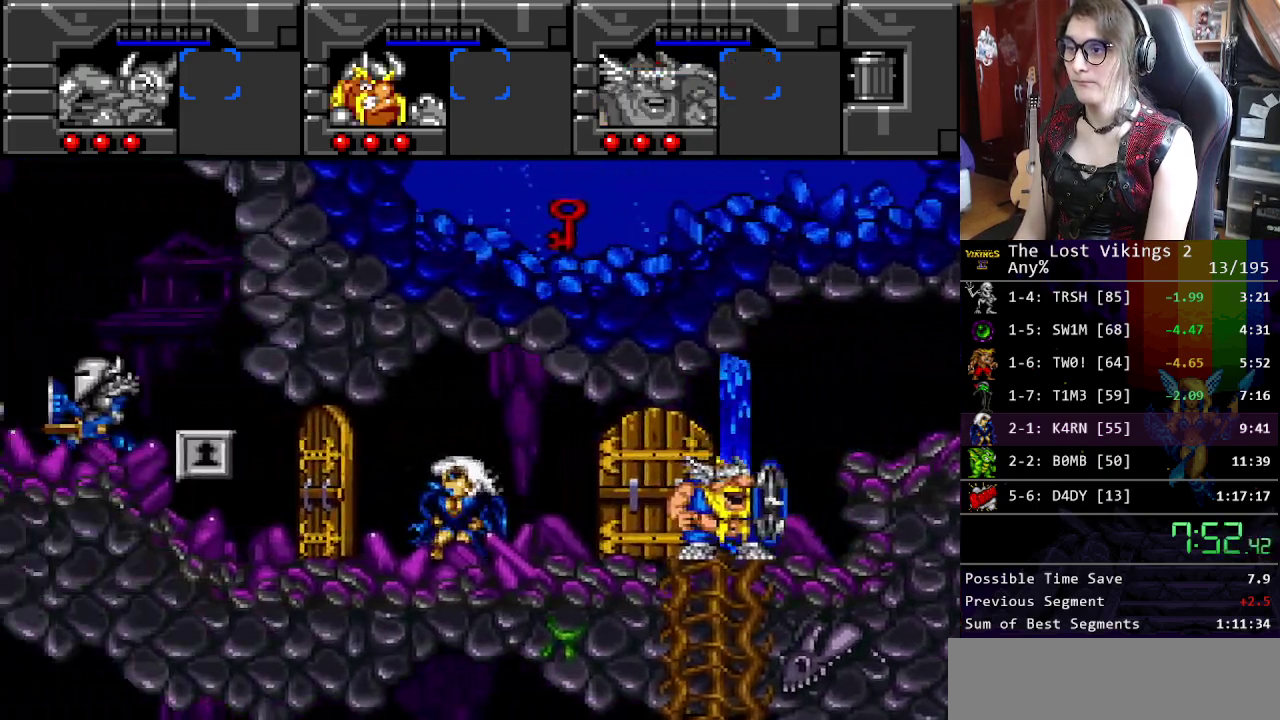
{"buttons": ["DPAD_RIGHT"], "events": [[50, "Y", "down"], [183, "Y", "up"], [233, "Y", "down"], [334, "Y", "up"], [384, "Y", "down"], [501, "Y", "up"]]}
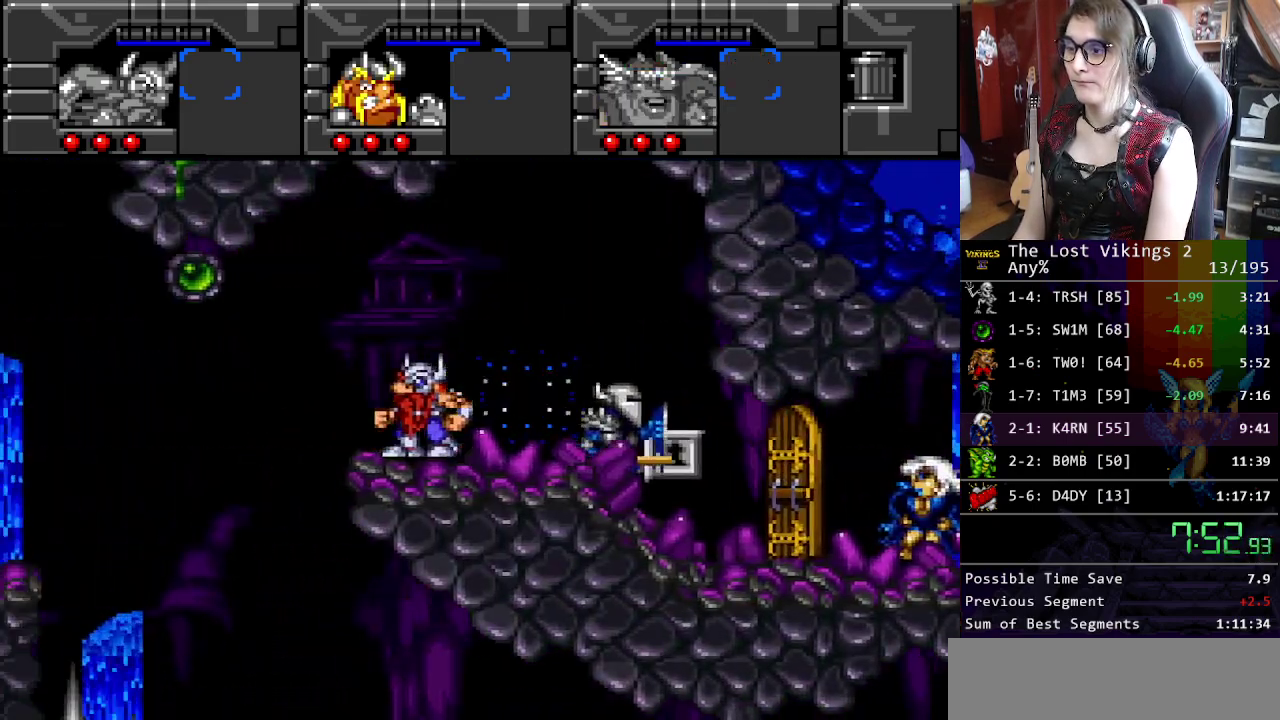
{"buttons": ["DPAD_RIGHT"], "events": [[367, "B", "down"], [484, "B", "up"]]}
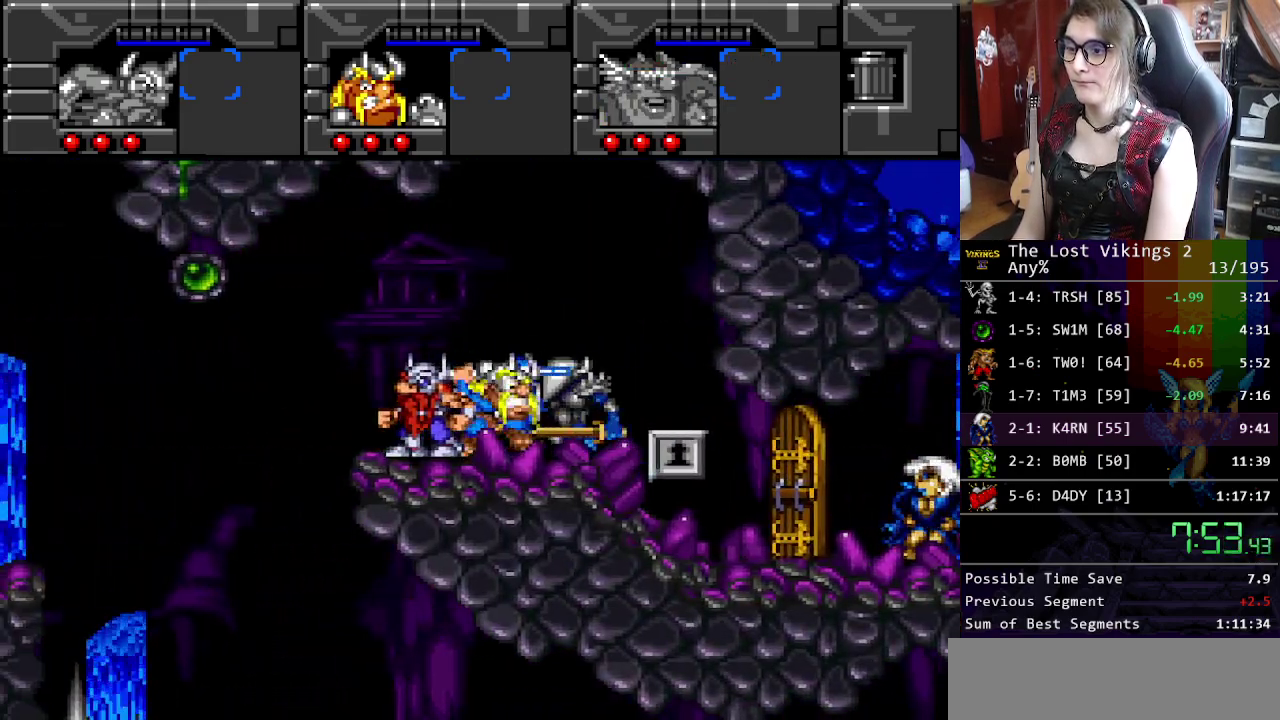
{"buttons": ["DPAD_RIGHT"], "events": [[67, "B", "down"], [167, "B", "up"], [250, "B", "down"], [334, "B", "up"]]}
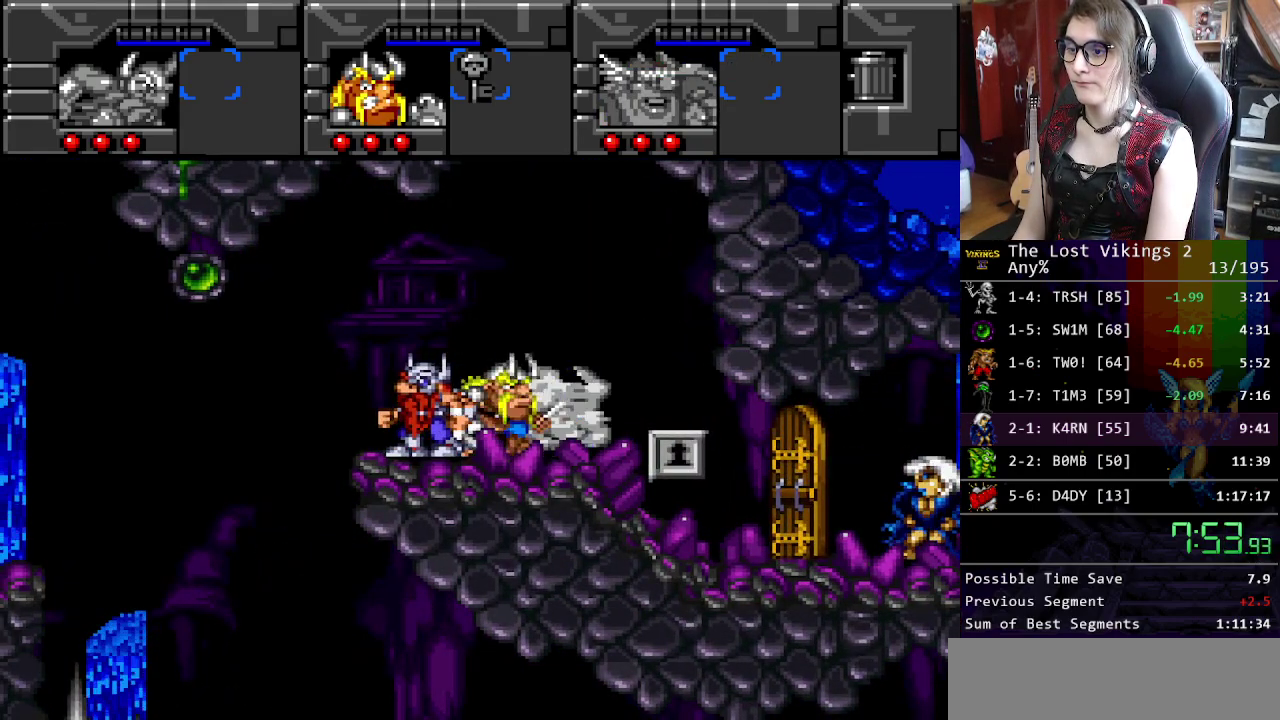
{"buttons": ["DPAD_RIGHT"], "events": []}
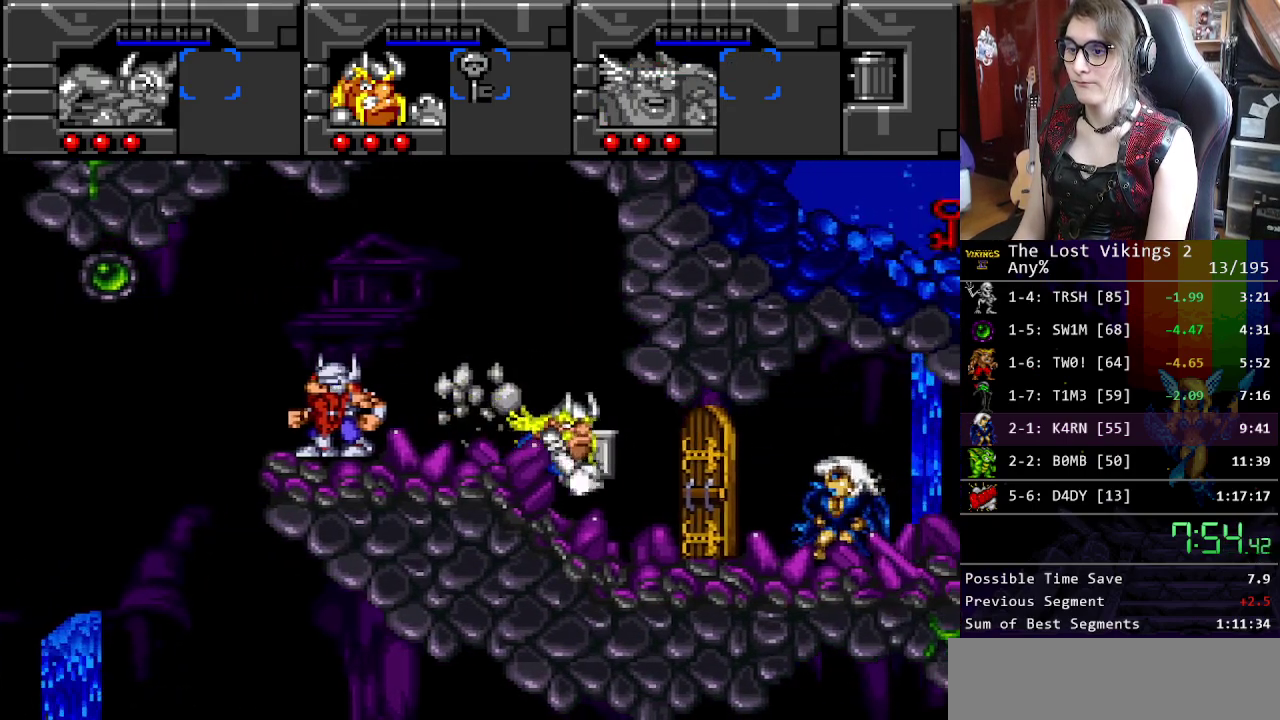
{"buttons": ["DPAD_RIGHT"], "events": [[67, "X", "down"], [184, "X", "up"]]}
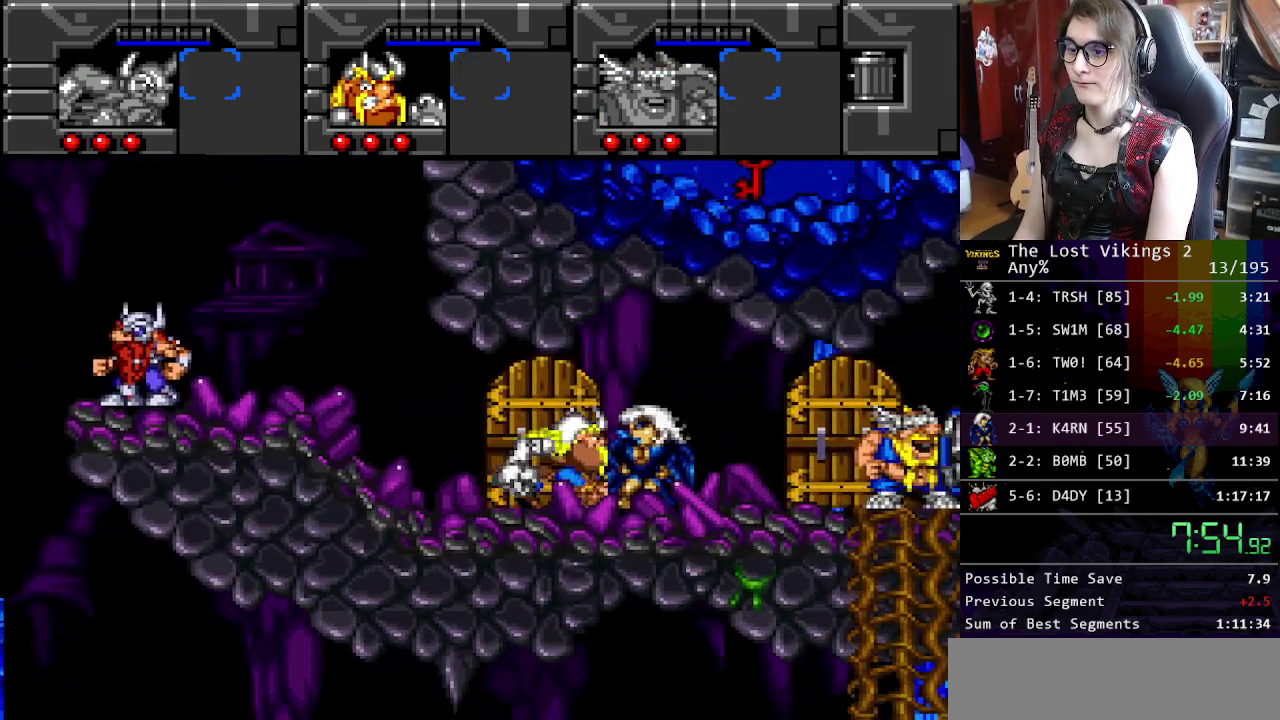
{"buttons": ["X", "DPAD_RIGHT"], "events": [[151, "X", "down"], [234, "X", "up"], [318, "X", "down"], [401, "X", "up"], [452, "X", "down"]]}
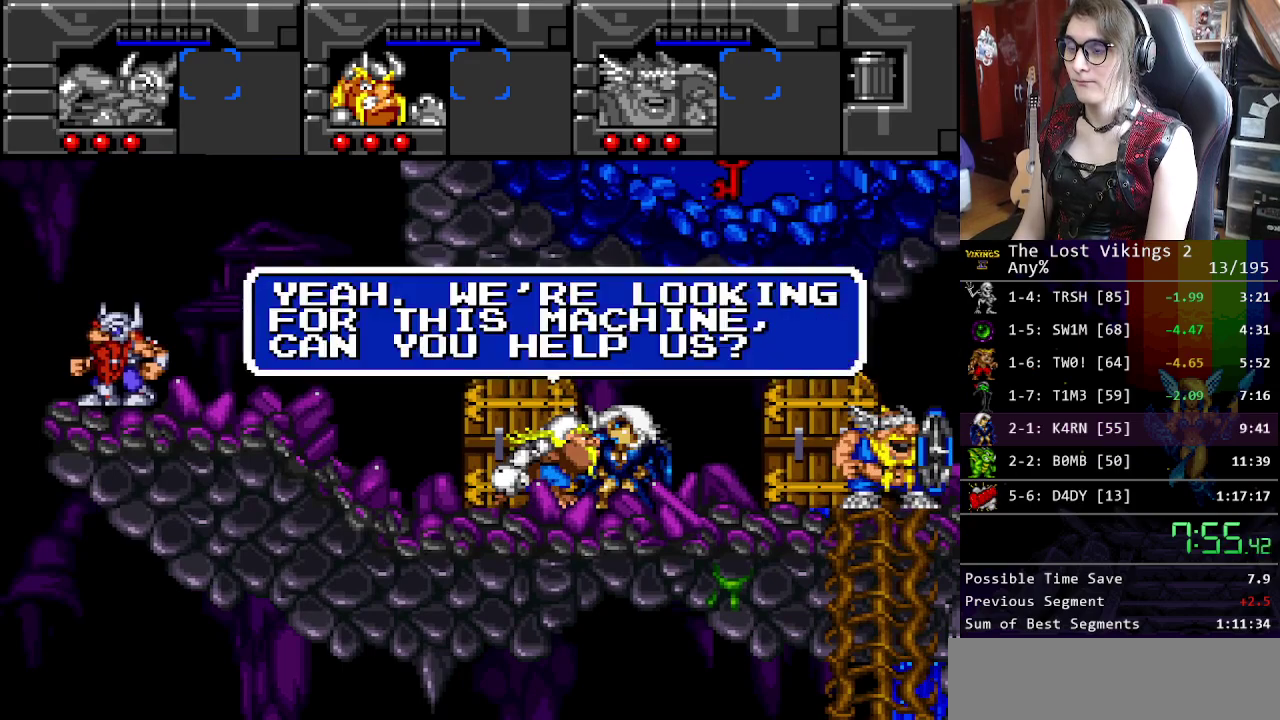
{"buttons": ["DPAD_RIGHT"], "events": [[33, "X", "up"], [133, "X", "down"], [200, "X", "up"], [267, "X", "down"], [317, "X", "up"], [417, "X", "down"], [484, "X", "up"]]}
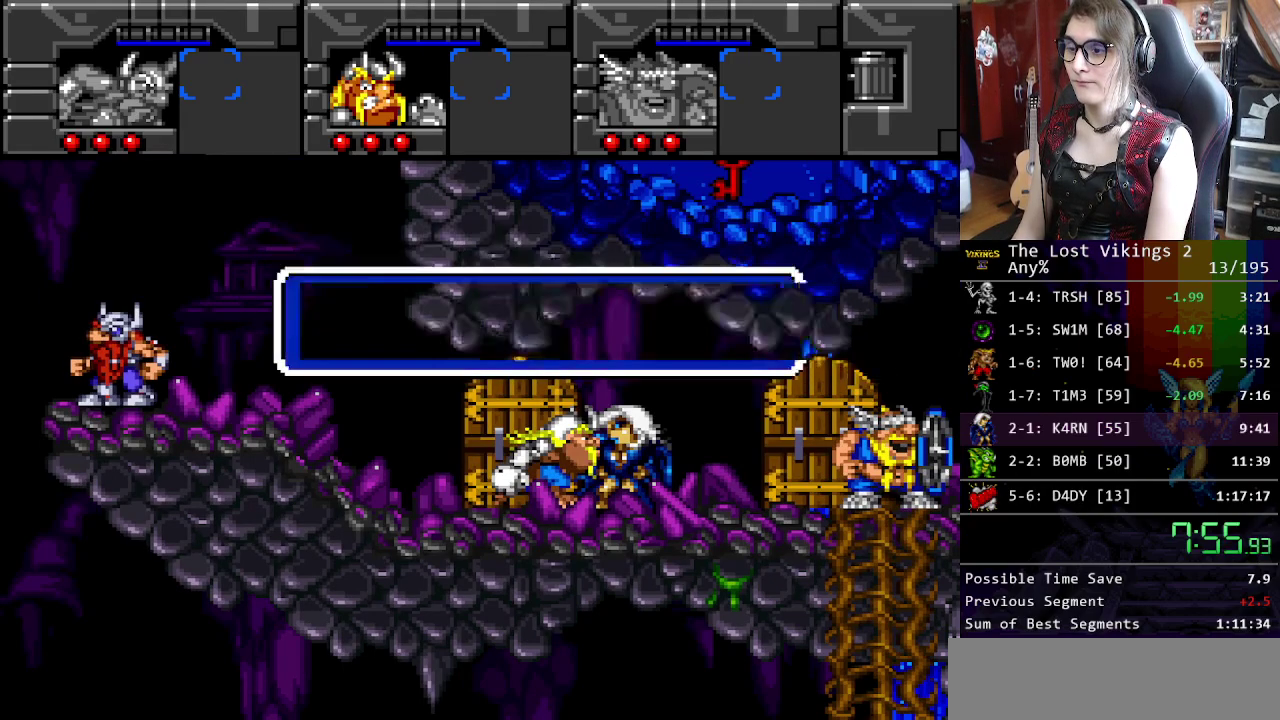
{"buttons": ["DPAD_RIGHT"], "events": [[84, "X", "down"], [167, "X", "up"], [217, "X", "down"], [284, "X", "up"], [384, "X", "down"], [451, "X", "up"]]}
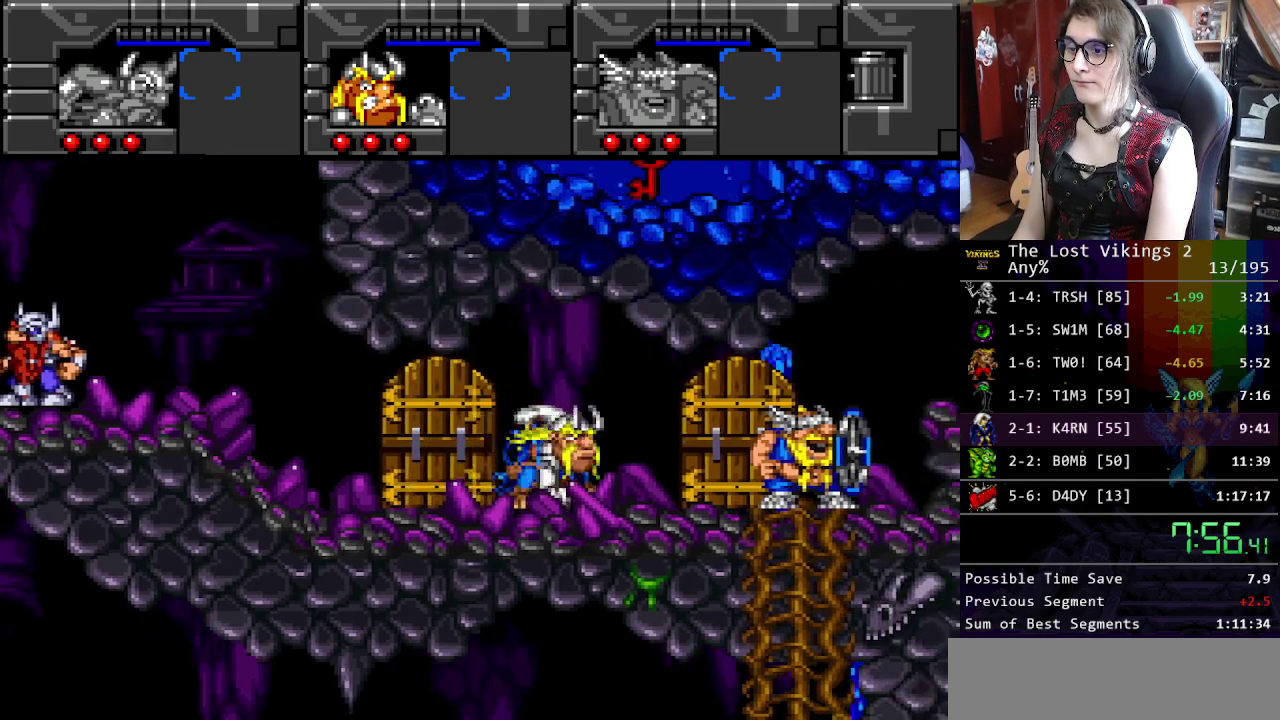
{"buttons": ["Y", "DPAD_RIGHT"], "events": [[117, "L1", "down"], [201, "L1", "up"], [251, "Y", "down"]]}
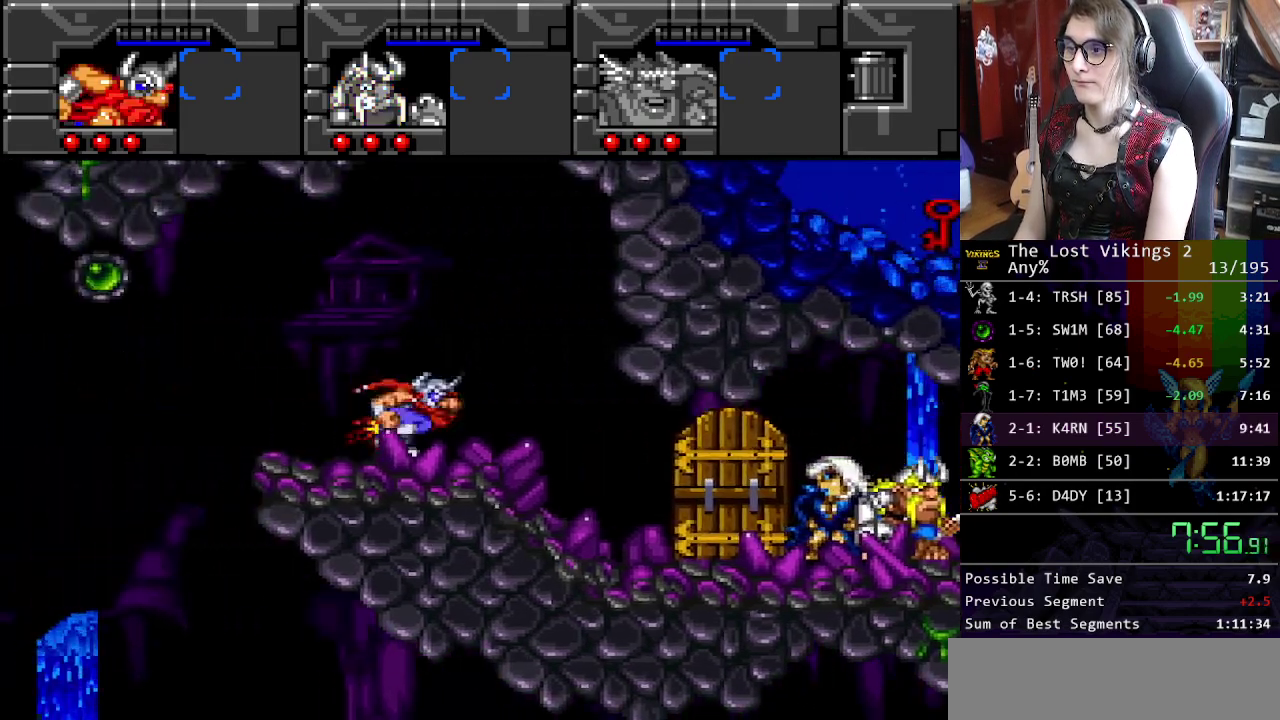
{"buttons": ["DPAD_RIGHT"], "events": [[268, "DPAD_RIGHT", "up"], [268, "Y", "up"], [284, "DPAD_LEFT", "down"], [284, "DPAD_UP", "down"], [368, "DPAD_LEFT", "up"], [368, "DPAD_UP", "up"], [435, "DPAD_DOWN", "down"], [435, "DPAD_RIGHT", "down"], [485, "DPAD_DOWN", "up"]]}
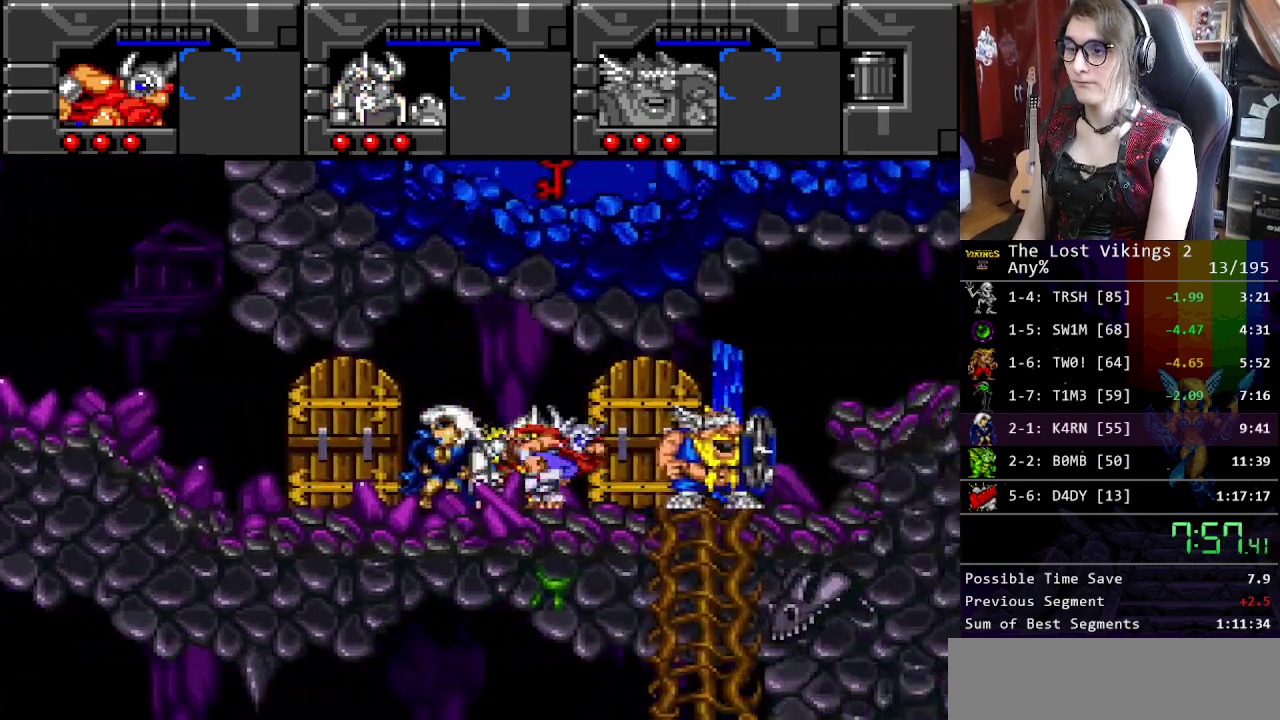
{"buttons": ["DPAD_RIGHT"], "events": [[183, "B", "down"], [350, "B", "up"]]}
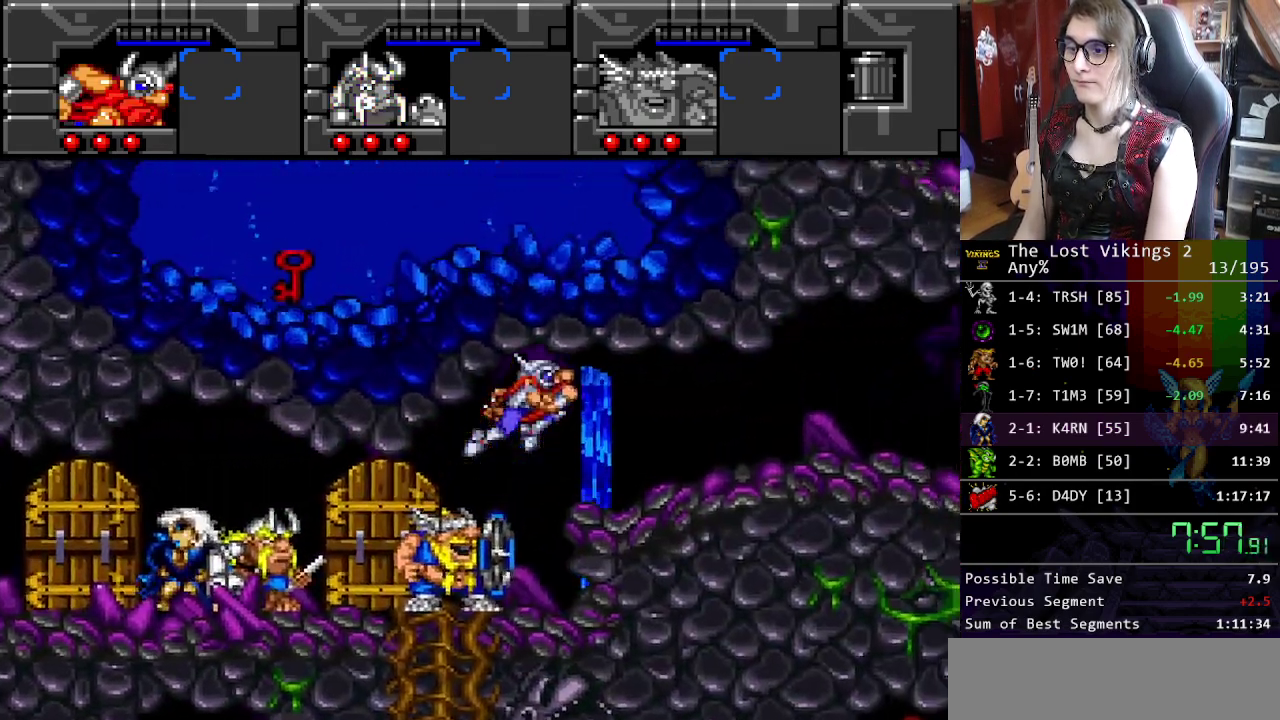
{"buttons": ["Y", "DPAD_RIGHT"], "events": [[284, "DPAD_RIGHT", "up"], [284, "Y", "down"], [384, "DPAD_RIGHT", "down"]]}
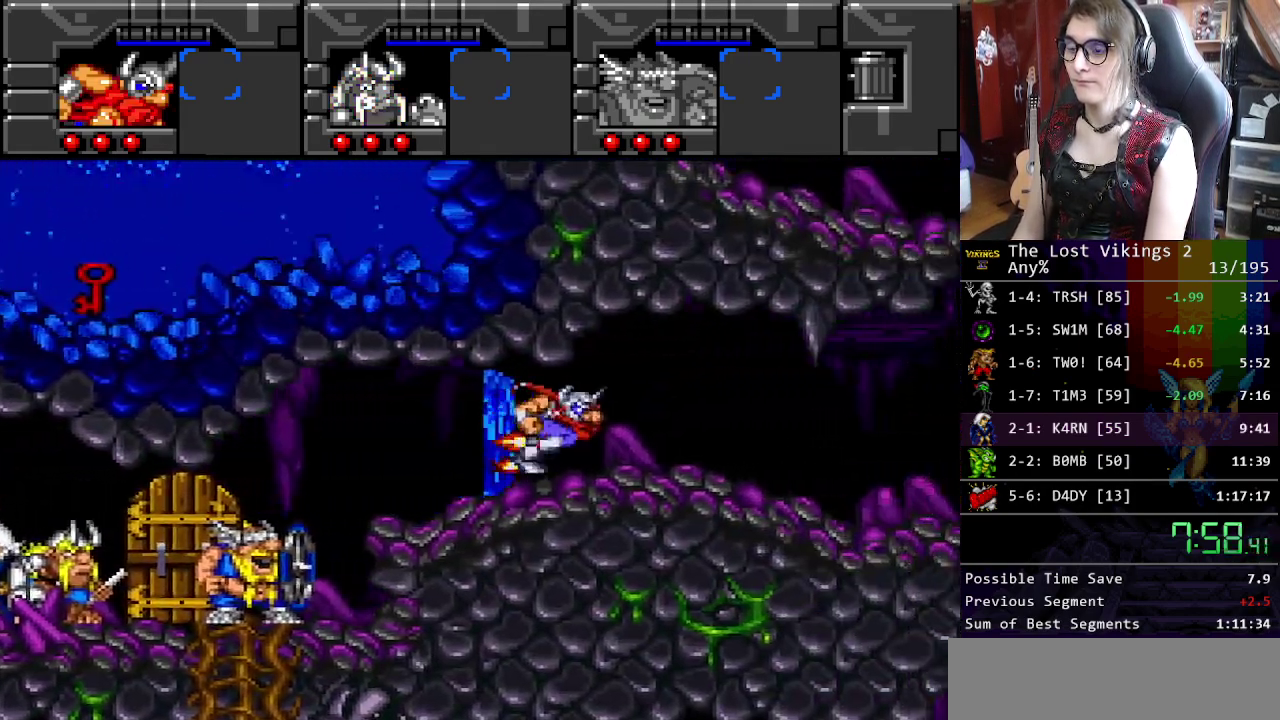
{"buttons": ["B", "DPAD_LEFT"], "events": [[251, "Y", "up"], [284, "DPAD_RIGHT", "up"], [317, "DPAD_LEFT", "down"], [418, "DPAD_LEFT", "up"], [418, "DPAD_RIGHT", "down"], [468, "B", "down"], [485, "DPAD_LEFT", "down"], [485, "DPAD_RIGHT", "up"]]}
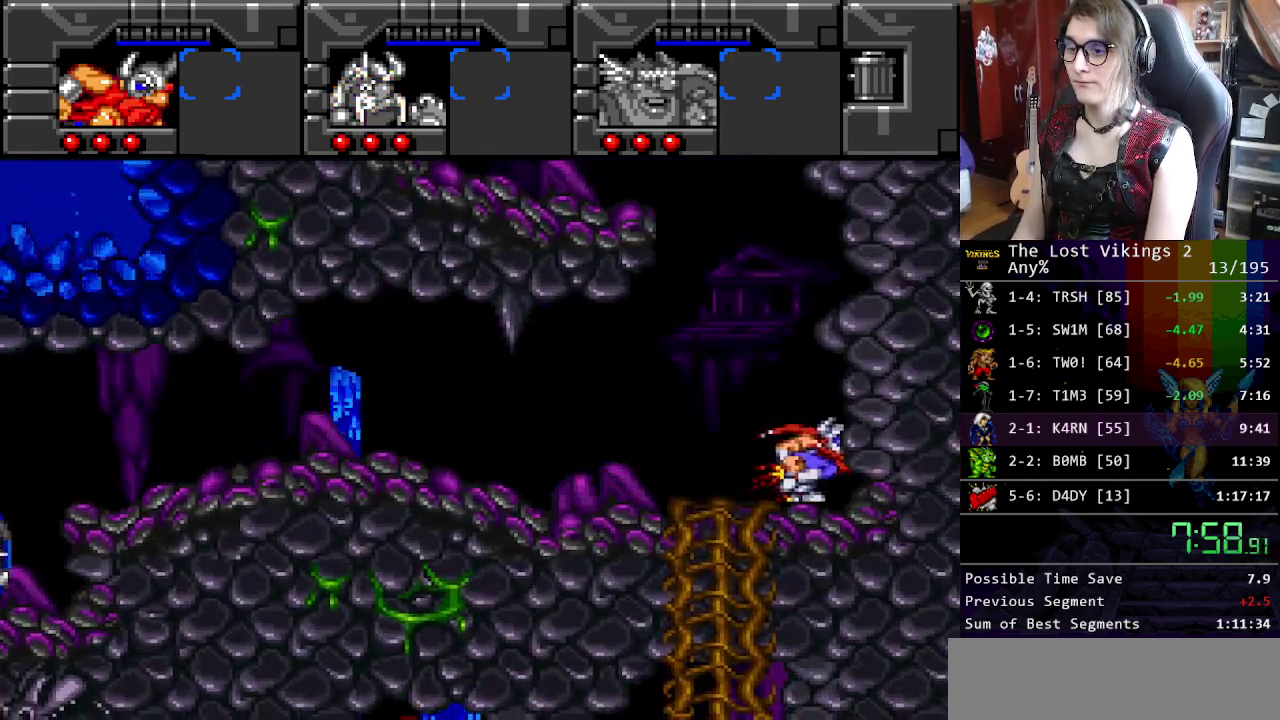
{"buttons": ["DPAD_LEFT"], "events": [[67, "B", "up"], [167, "B", "down"], [167, "DPAD_LEFT", "up"], [251, "B", "up"], [334, "B", "down"], [334, "DPAD_LEFT", "down"], [435, "B", "up"]]}
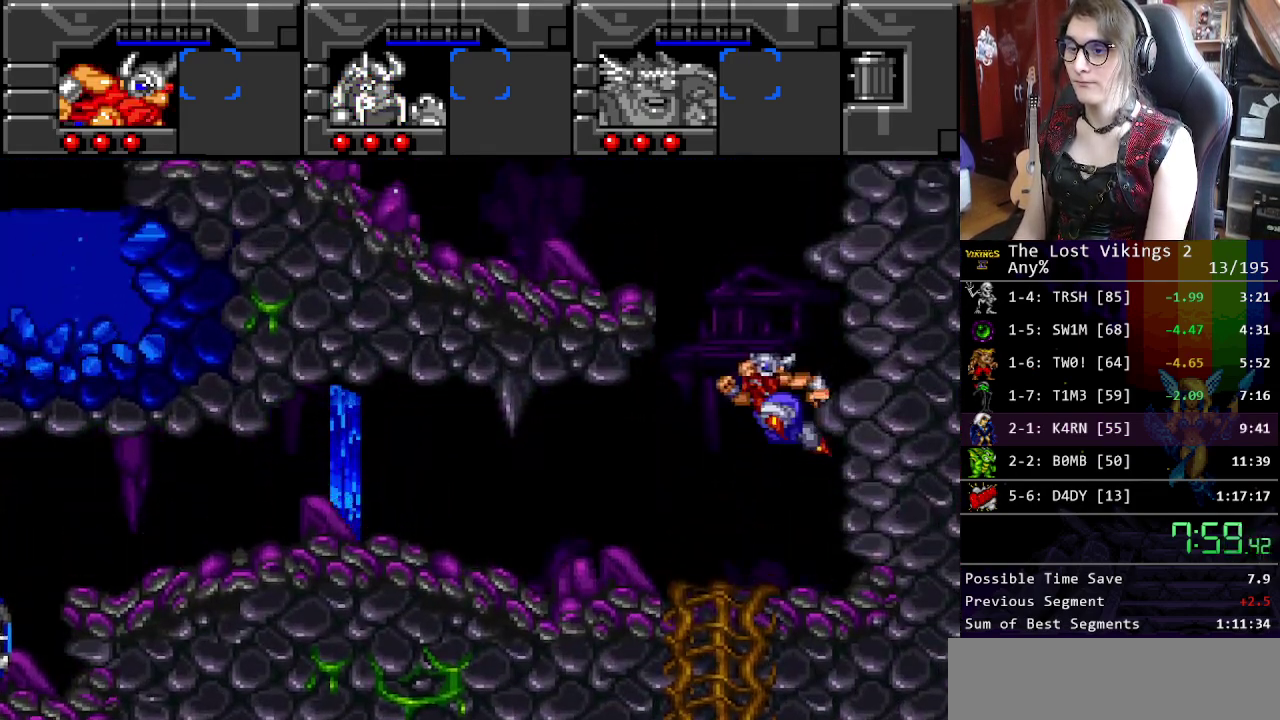
{"buttons": ["DPAD_LEFT"], "events": []}
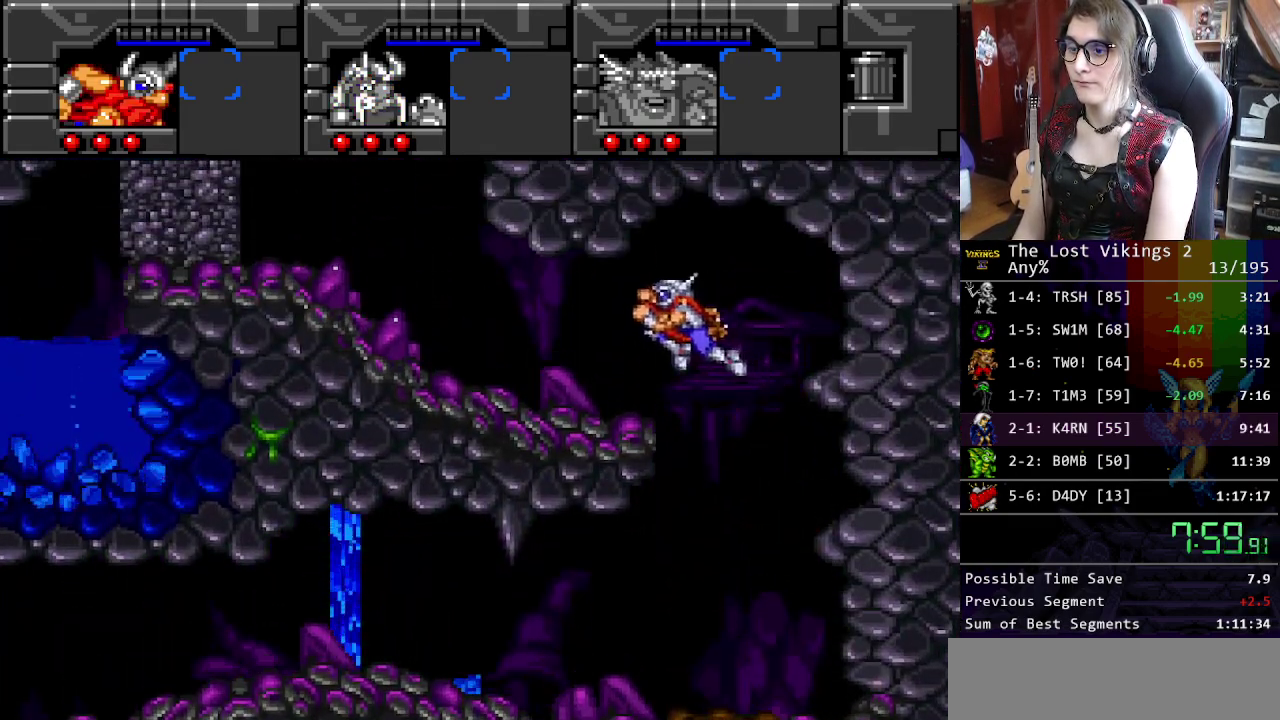
{"buttons": ["Y", "DPAD_LEFT"], "events": [[16, "Y", "down"]]}
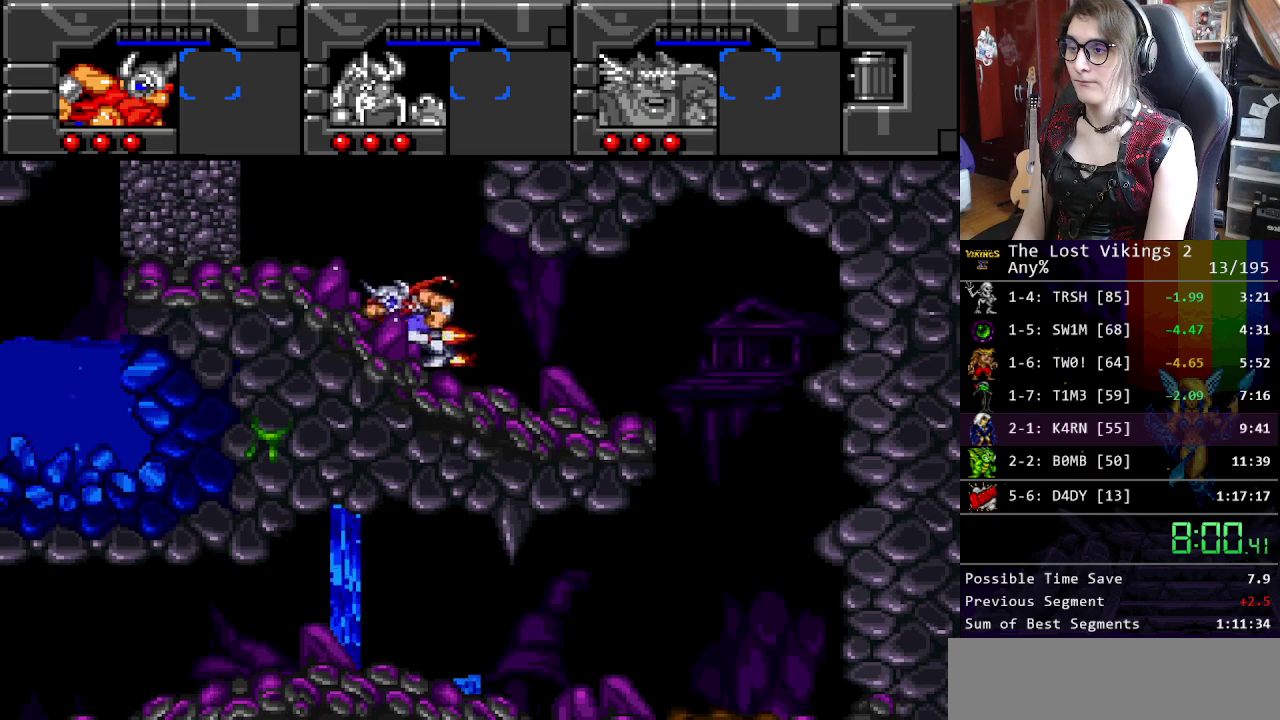
{"buttons": ["DPAD_UP", "DPAD_RIGHT"], "events": [[234, "DPAD_LEFT", "up"], [234, "R1", "down"], [317, "Y", "up"], [351, "DPAD_RIGHT", "down"], [367, "R1", "up"], [384, "DPAD_UP", "down"]]}
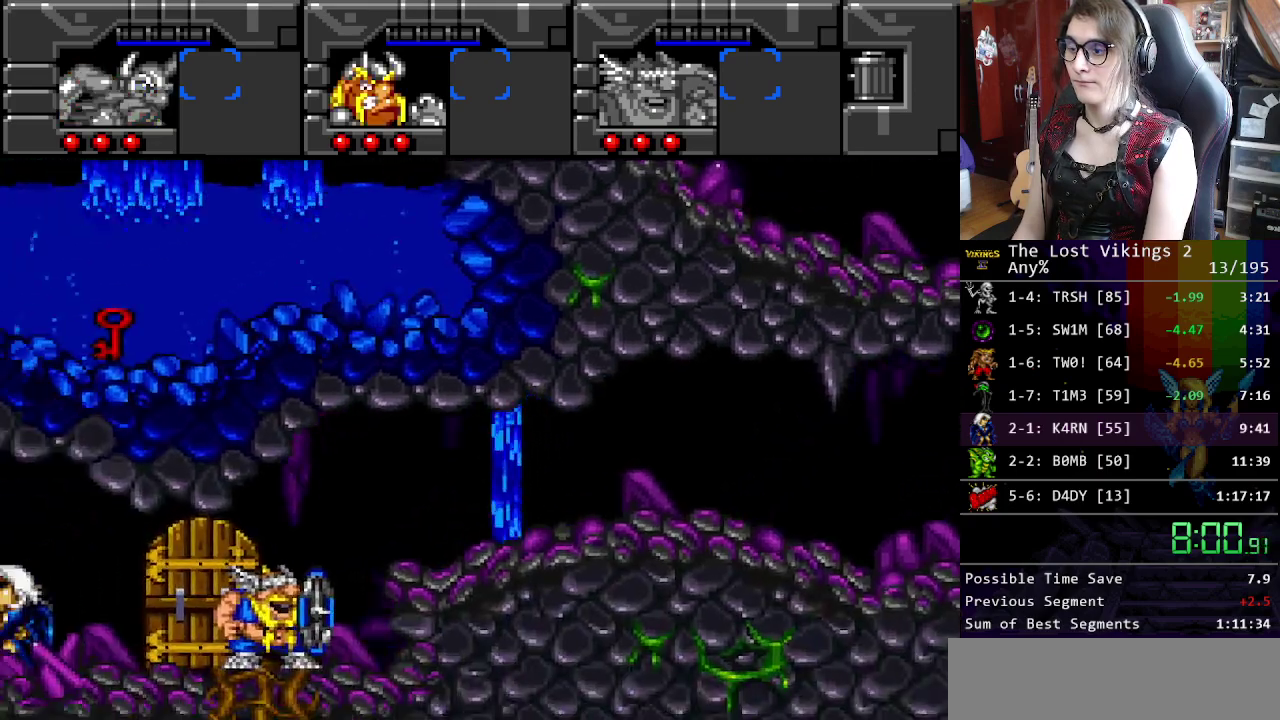
{"buttons": ["DPAD_UP", "DPAD_RIGHT"], "events": []}
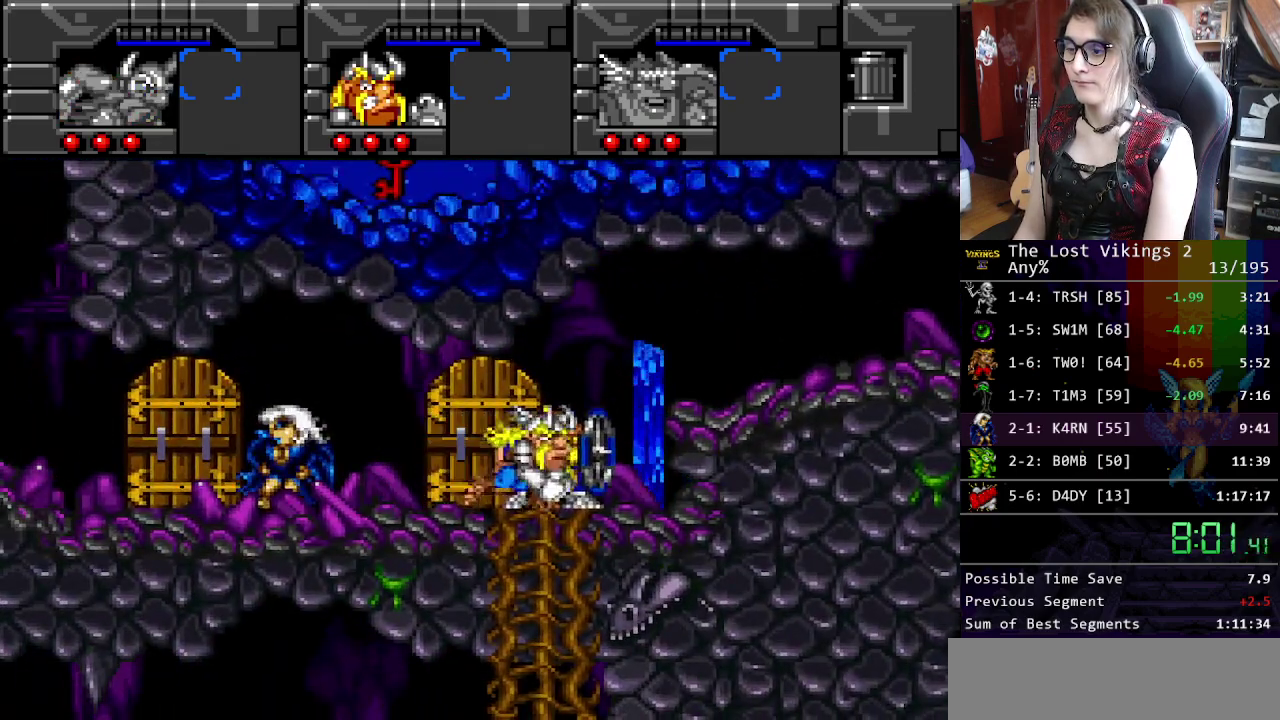
{"buttons": ["DPAD_RIGHT"], "events": [[17, "DPAD_UP", "up"], [34, "DPAD_DOWN", "down"], [84, "DPAD_RIGHT", "up"], [451, "DPAD_RIGHT", "down"], [501, "DPAD_DOWN", "up"]]}
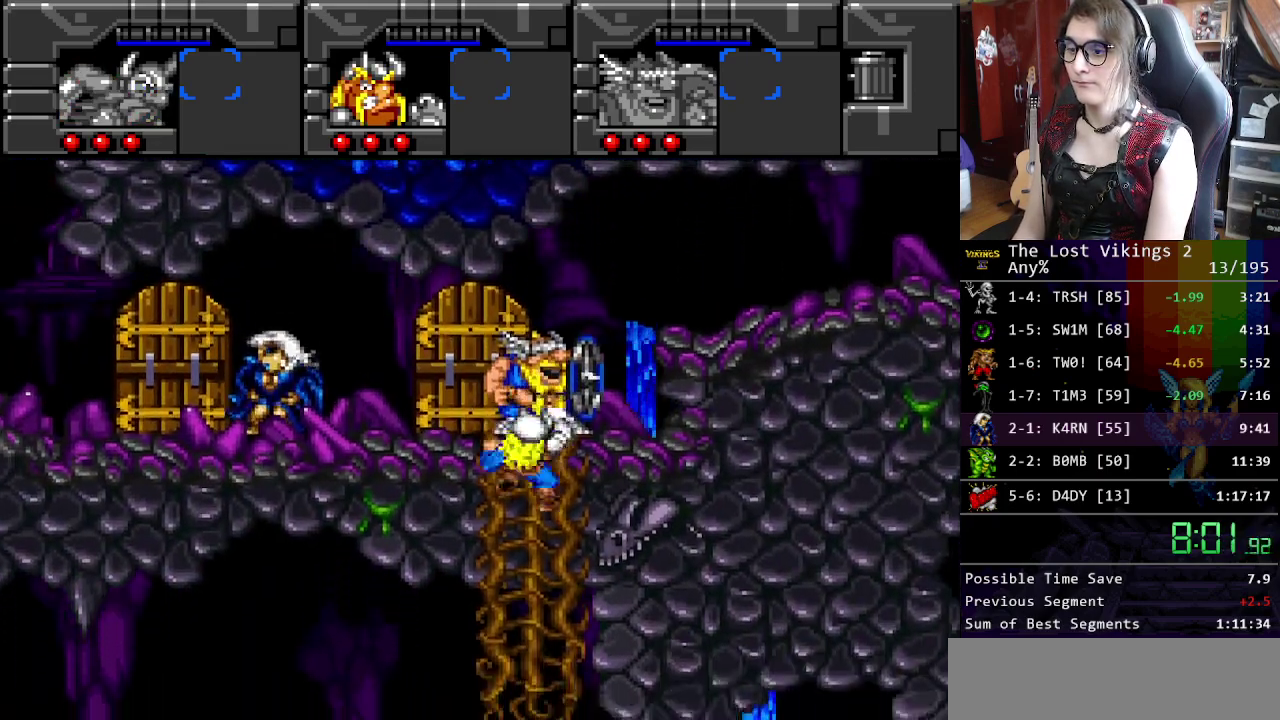
{"buttons": ["DPAD_DOWN"], "events": [[151, "DPAD_RIGHT", "up"], [167, "R1", "down"], [268, "R1", "up"], [284, "DPAD_LEFT", "down"], [418, "DPAD_DOWN", "down"], [485, "DPAD_LEFT", "up"]]}